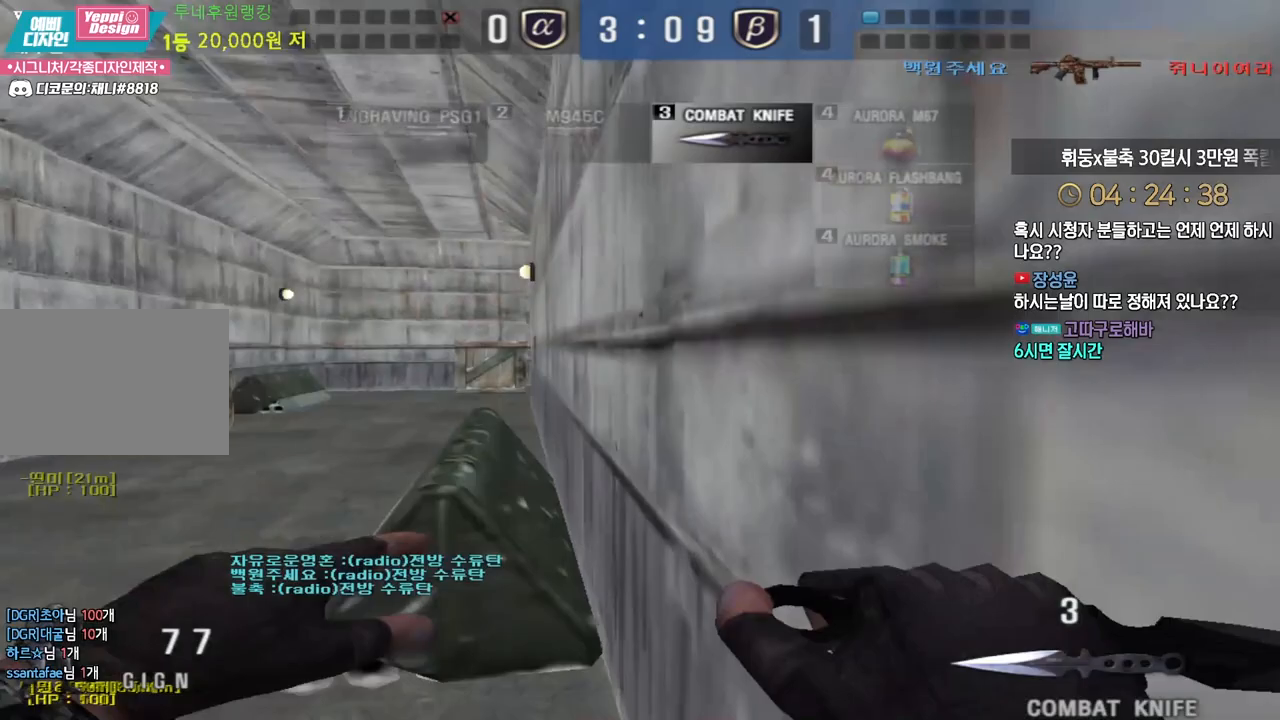
Gameplay with keyboard; each line is a JSON object with the keys held at the frame after it. "events" lists presses ("down") and releases ("up") of "a", "ctrl", "d", "e", "f", "q", "r", "s", "shift", "space", "tab" and "w" between this image and that frame as [ms after this image, input, new state], when the widget could be followed in between. No other keys are recorded. Mouse input is not recorded.
{"keys": ["a", "w"], "events": [[67, "a", "down"], [183, "space", "down"], [300, "space", "up"]]}
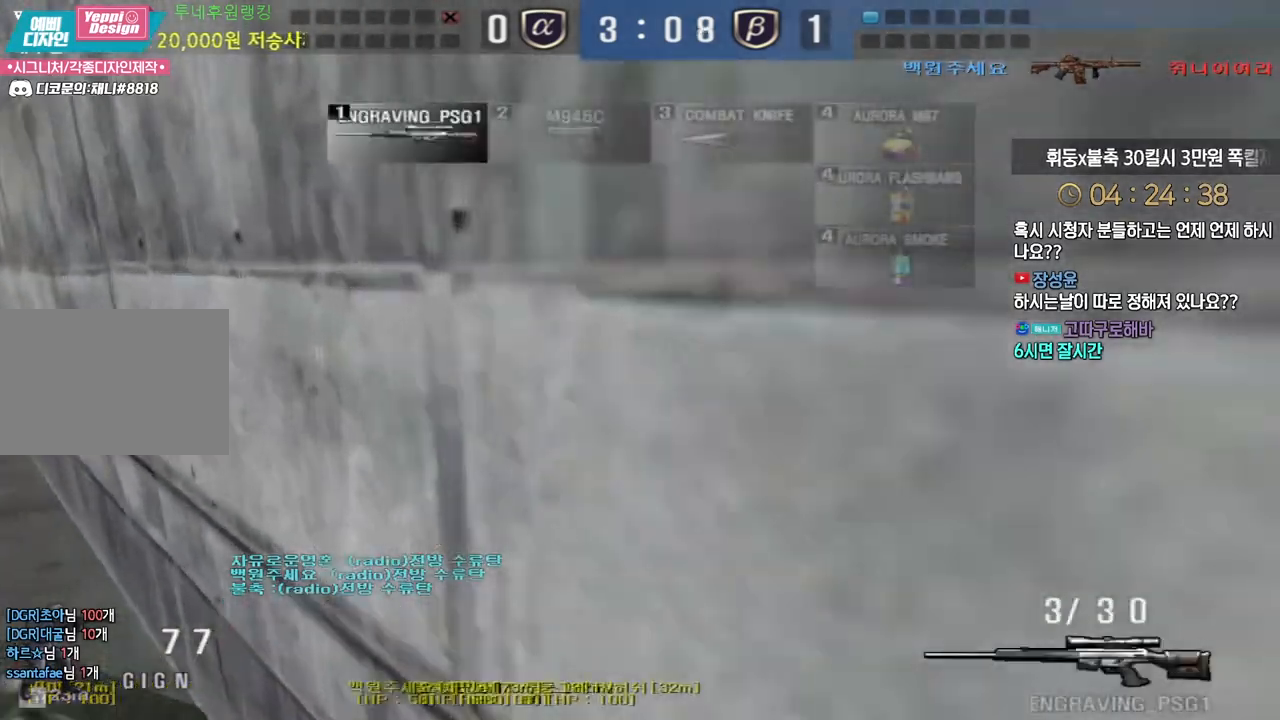
{"keys": ["a", "w"], "events": [[217, "ctrl", "down"], [250, "a", "up"], [250, "space", "down"], [250, "w", "up"], [267, "ctrl", "up"], [300, "a", "down"], [300, "space", "up"], [300, "w", "down"]]}
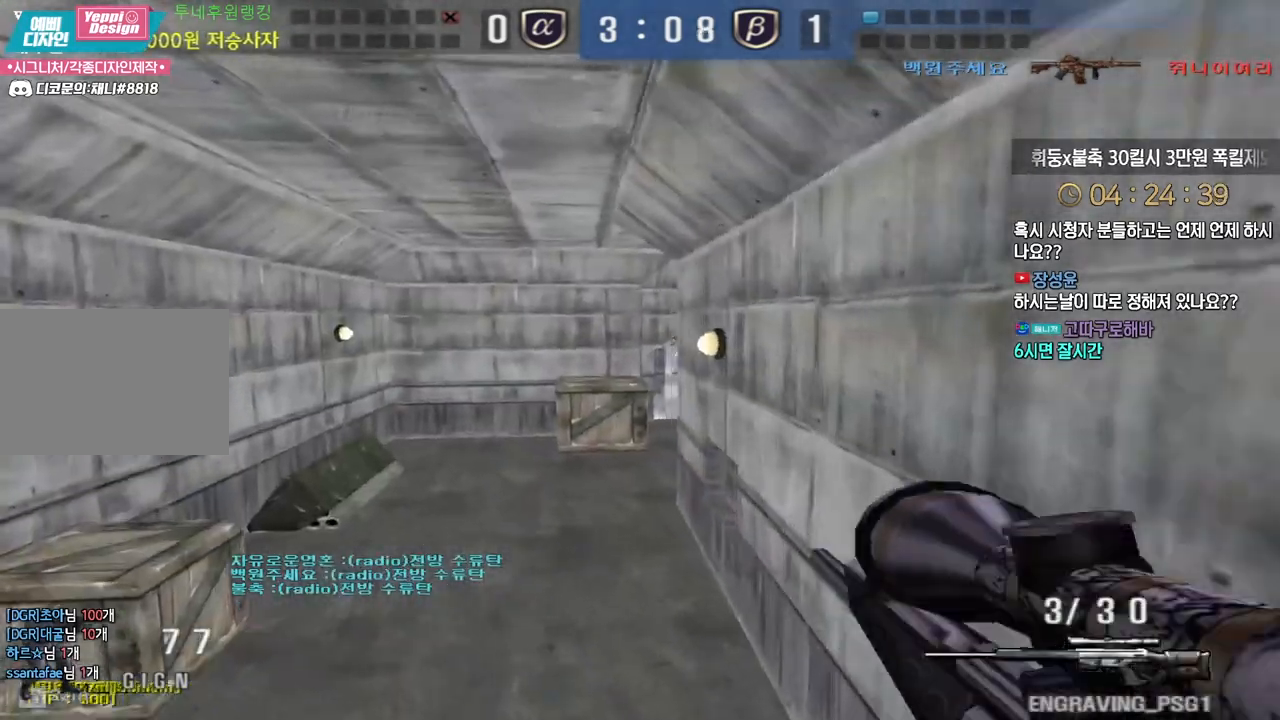
{"keys": ["d", "w"], "events": [[350, "a", "up"], [450, "d", "down"]]}
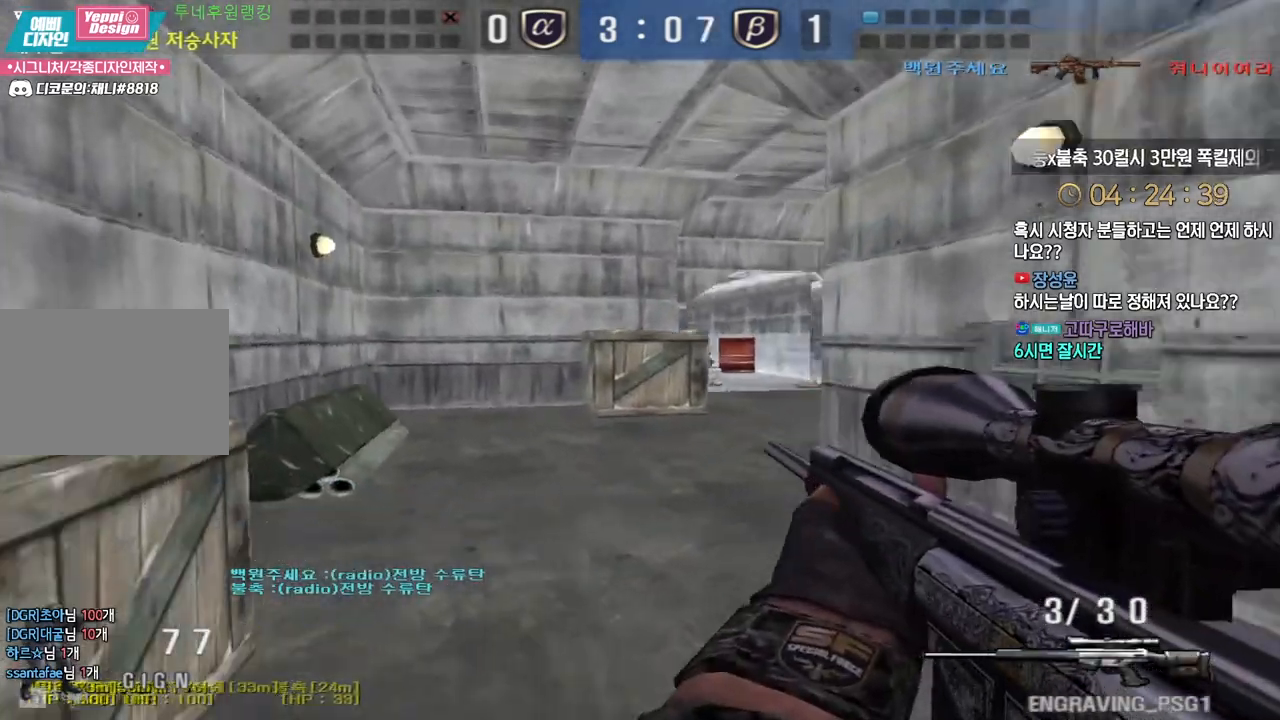
{"keys": ["a", "w"], "events": [[133, "ctrl", "down"], [167, "d", "up"], [167, "w", "up"], [367, "space", "down"], [383, "ctrl", "up"], [417, "a", "down"], [417, "w", "down"], [433, "space", "up"]]}
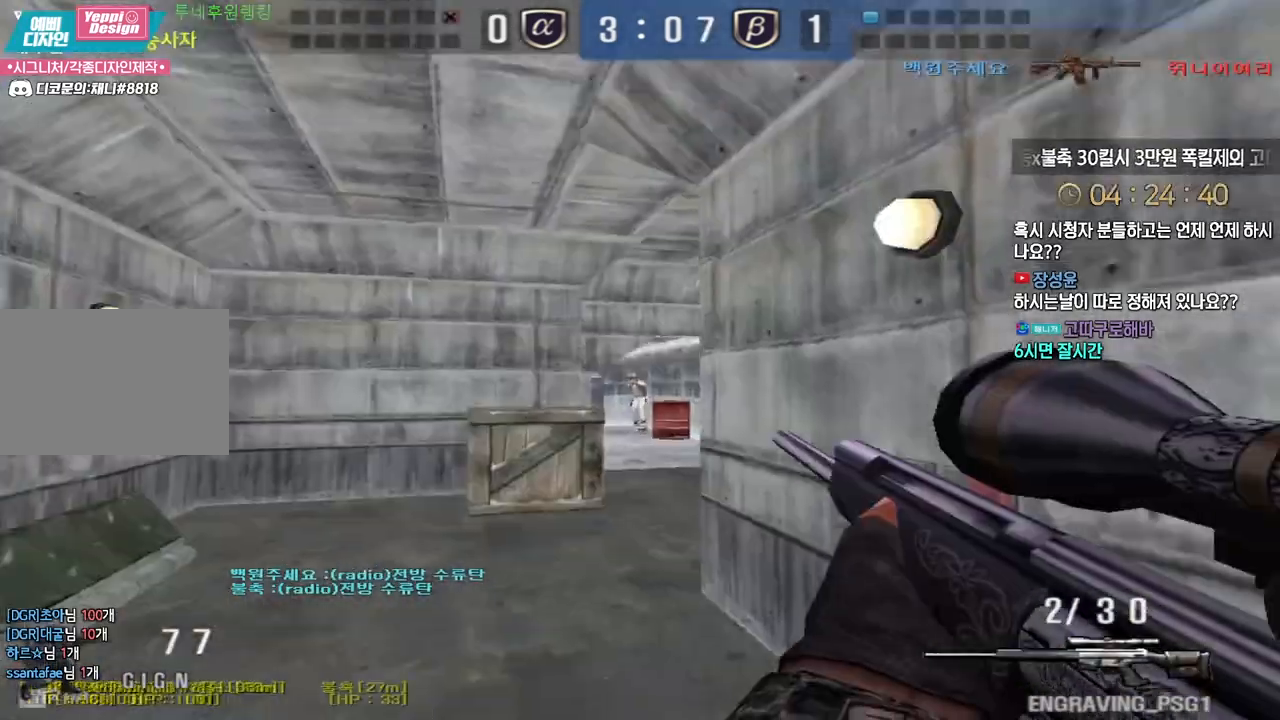
{"keys": ["a", "w"], "events": []}
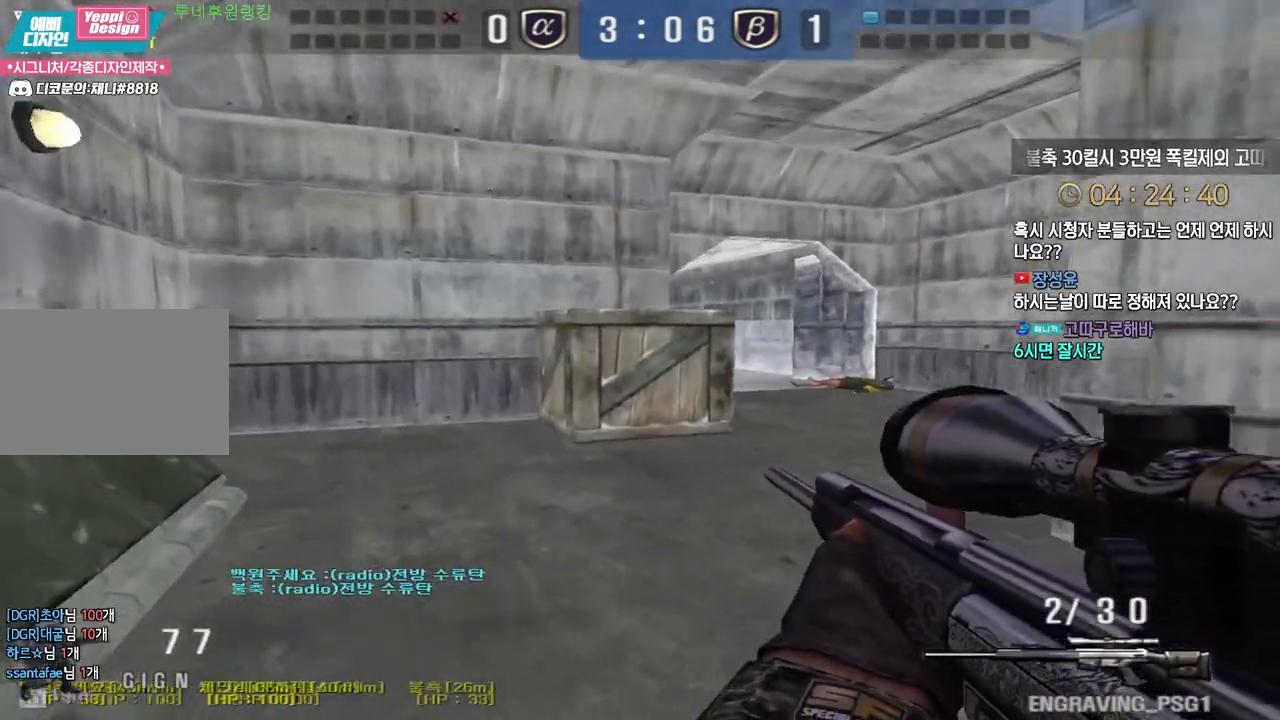
{"keys": ["d", "w"], "events": [[67, "ctrl", "down"], [83, "a", "up"], [100, "space", "down"], [100, "w", "up"], [117, "ctrl", "up"], [183, "d", "down"], [183, "w", "down"], [200, "space", "up"]]}
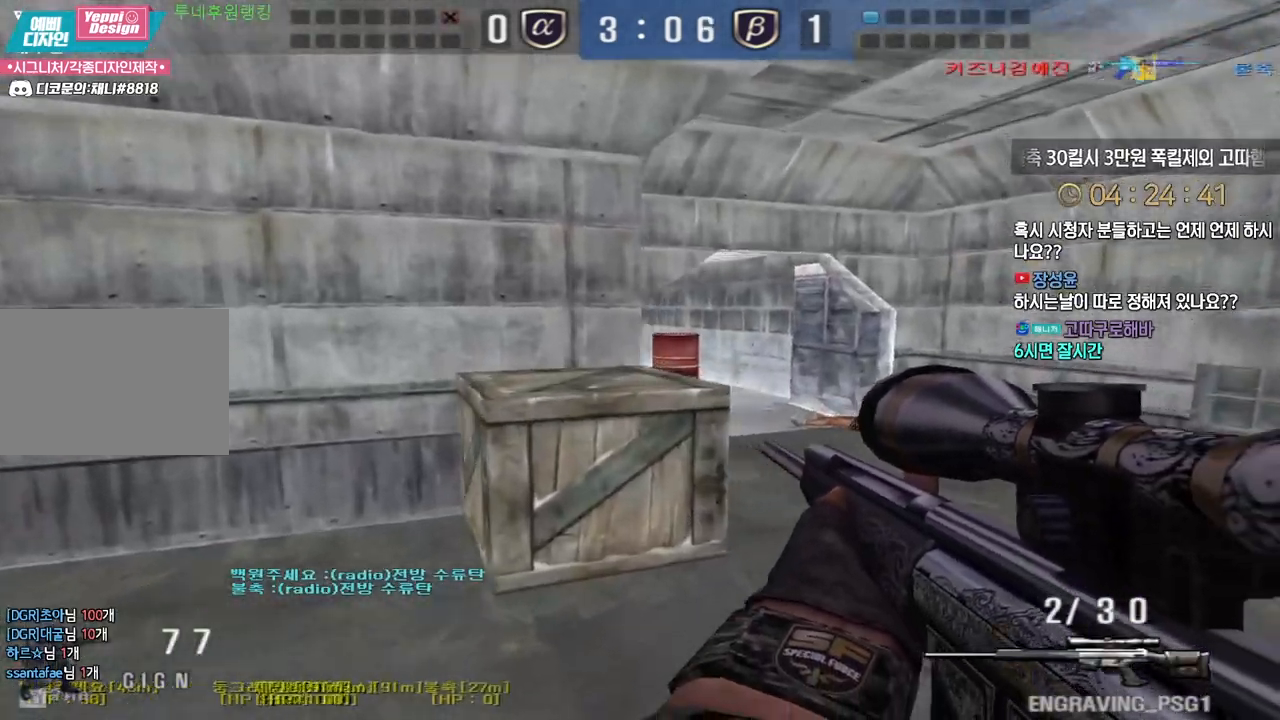
{"keys": [], "events": [[283, "ctrl", "down"], [317, "d", "up"], [317, "space", "down"], [317, "w", "up"], [333, "ctrl", "up"], [367, "space", "up"]]}
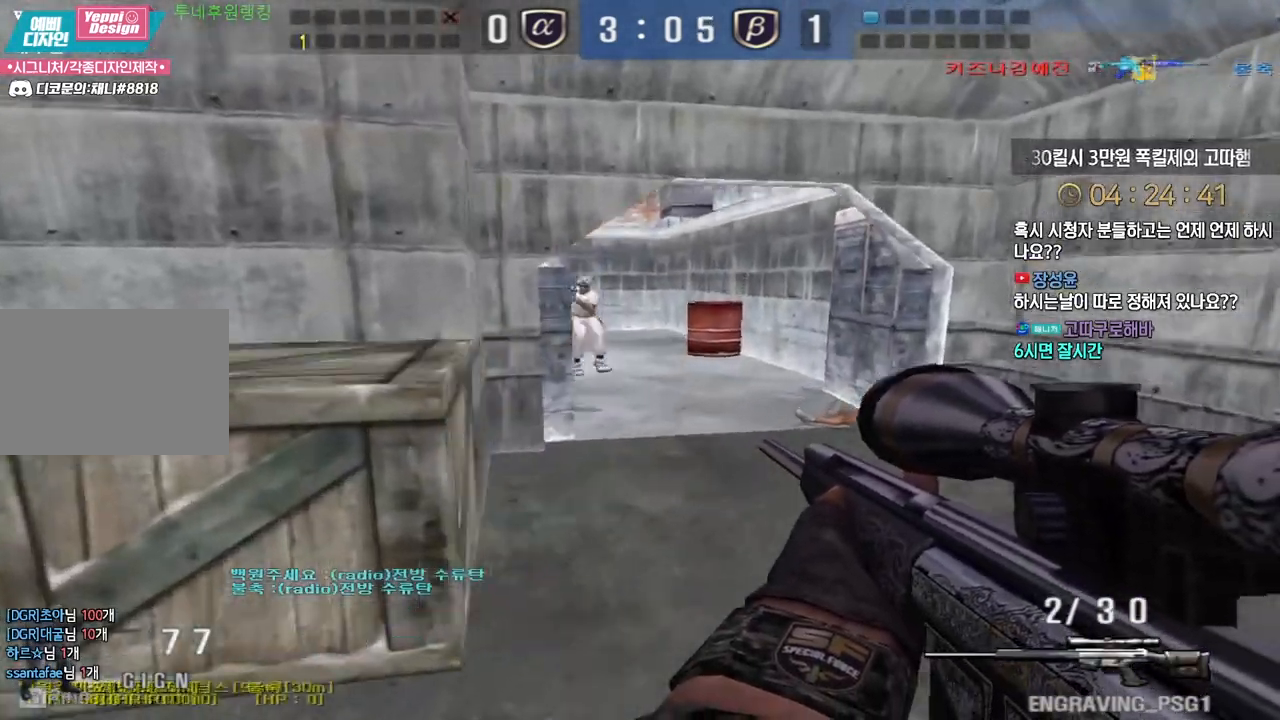
{"keys": ["a", "w"], "events": [[283, "a", "down"], [283, "w", "down"]]}
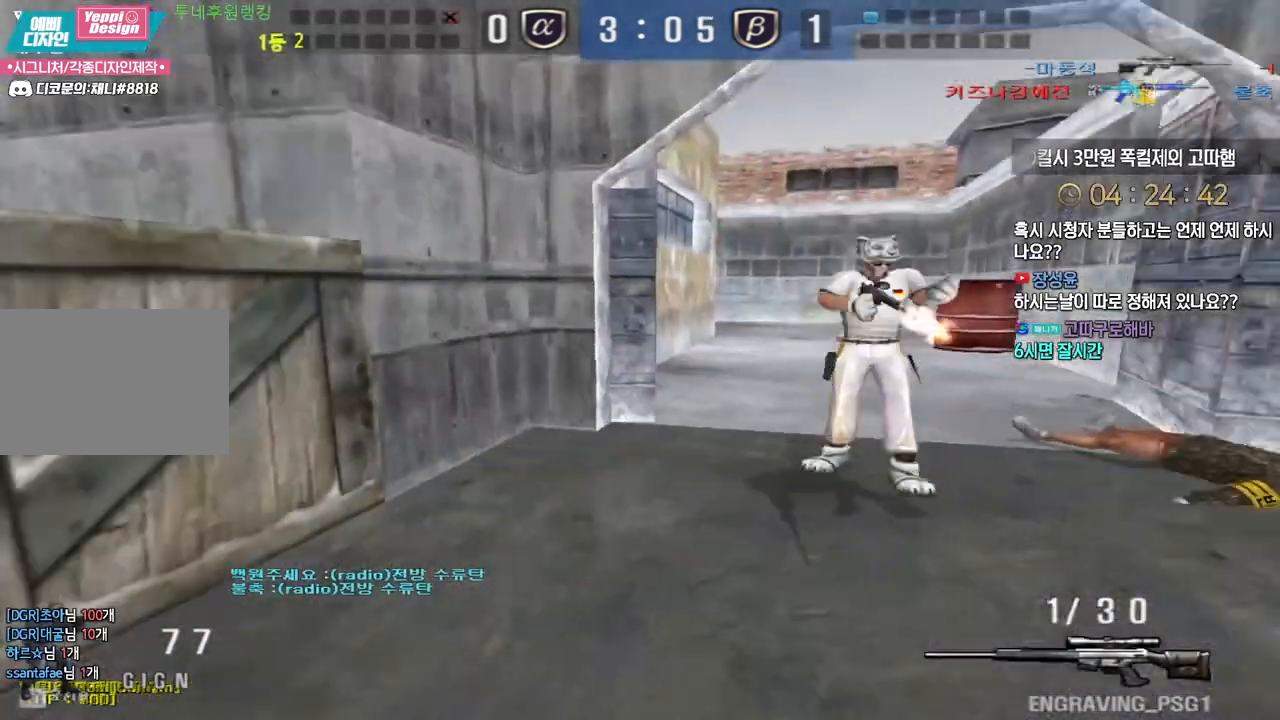
{"keys": ["a", "w"], "events": [[150, "ctrl", "down"], [200, "a", "up"], [200, "w", "up"], [267, "a", "down"], [267, "w", "down"], [283, "ctrl", "up"], [383, "ctrl", "down"], [400, "a", "up"], [400, "w", "up"], [417, "space", "down"], [467, "ctrl", "up"], [483, "a", "down"], [483, "w", "down"], [500, "space", "up"]]}
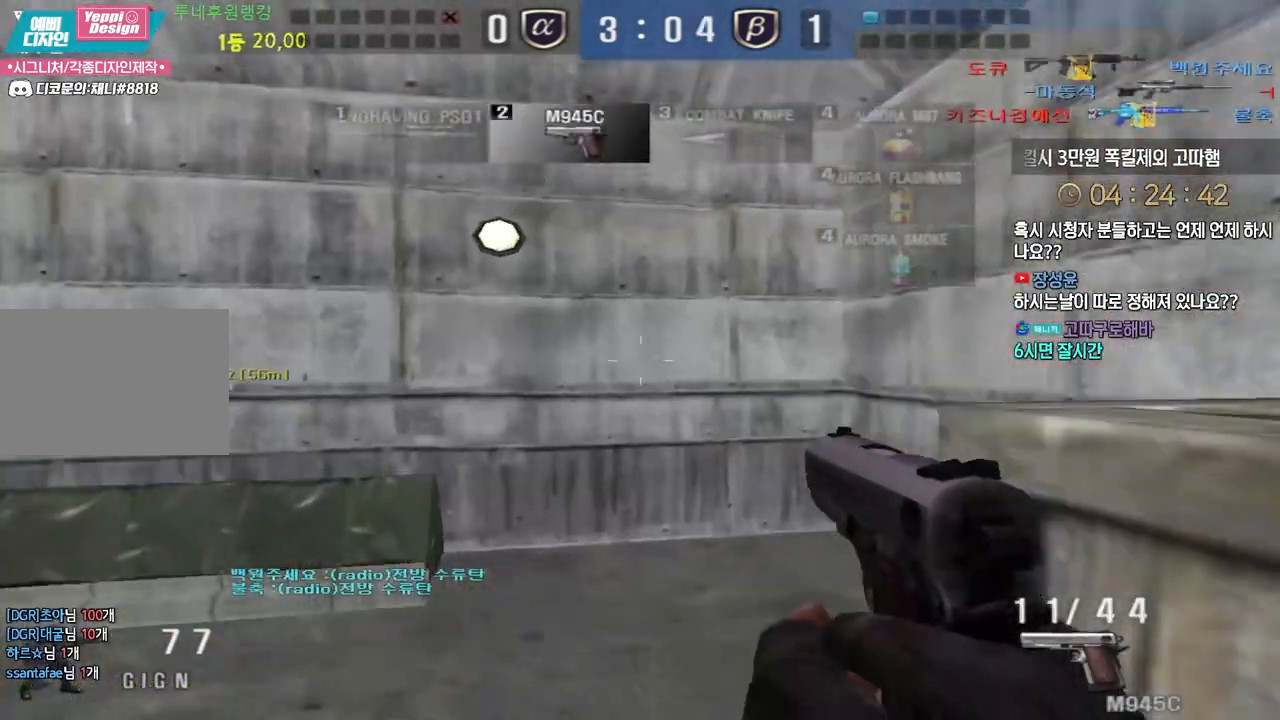
{"keys": ["a", "w"], "events": [[33, "r", "down"], [133, "r", "up"]]}
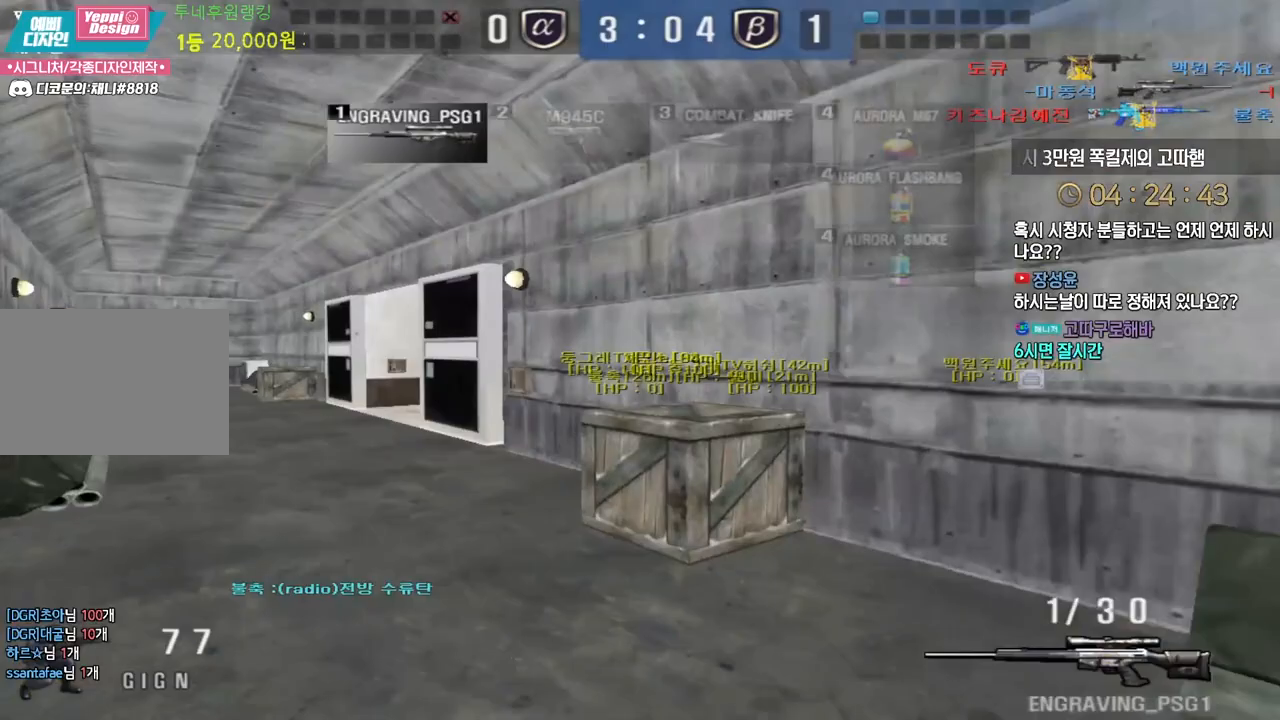
{"keys": ["a", "w"], "events": [[117, "ctrl", "down"], [133, "a", "up"], [150, "space", "down"], [150, "w", "up"], [200, "space", "up"], [233, "ctrl", "up"], [250, "r", "down"], [350, "r", "up"], [433, "a", "down"], [450, "w", "down"]]}
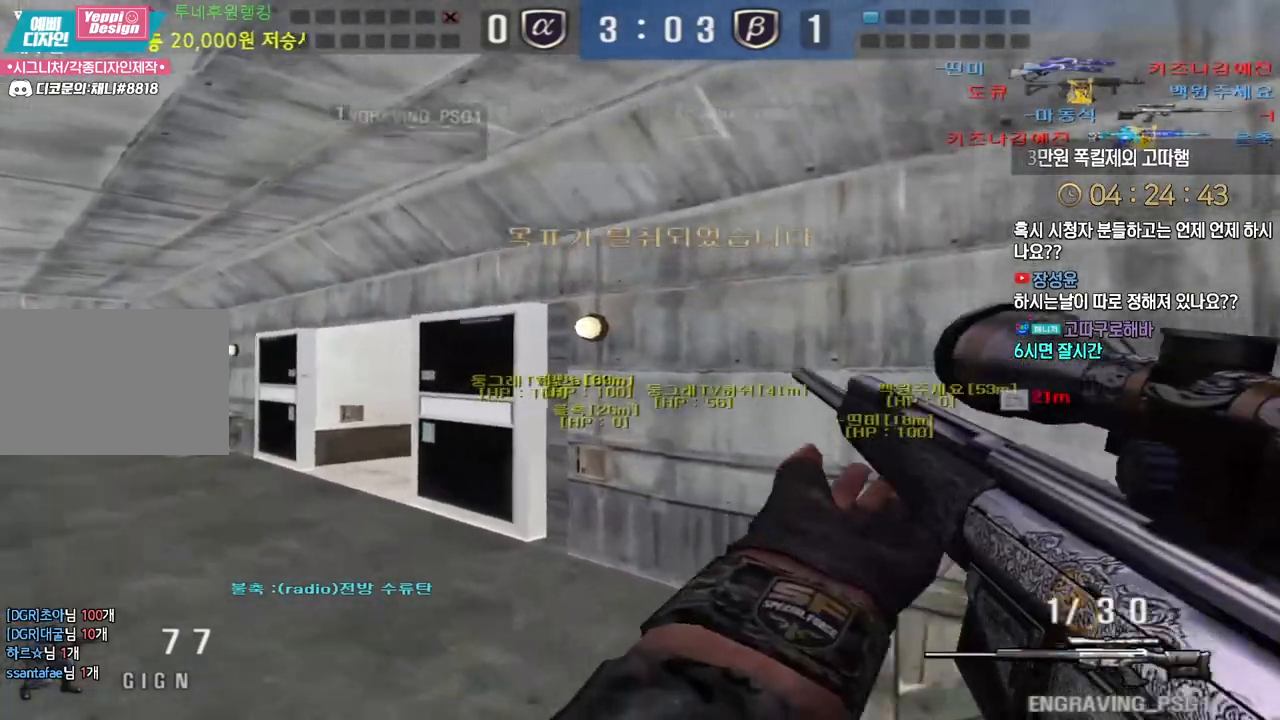
{"keys": ["d", "w"], "events": [[367, "ctrl", "down"], [383, "w", "up"], [400, "a", "up"], [450, "ctrl", "up"], [467, "d", "down"], [467, "w", "down"]]}
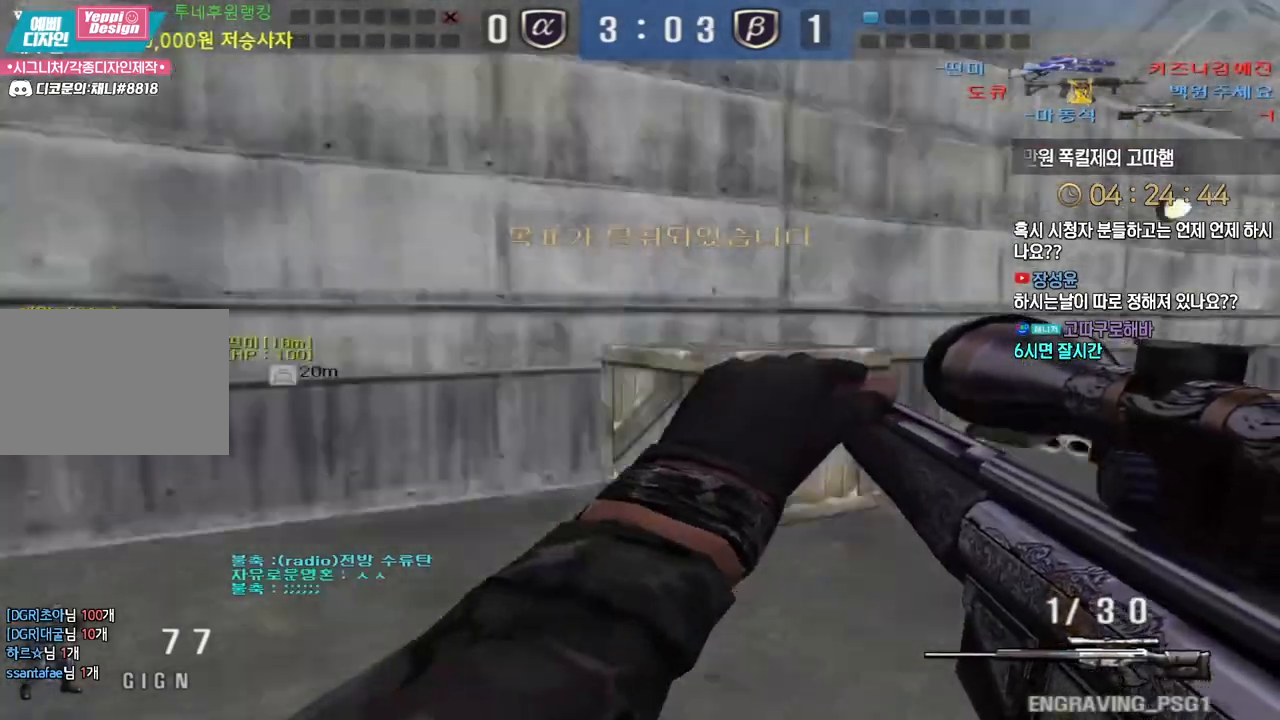
{"keys": ["d", "tab", "w"], "events": [[117, "ctrl", "down"], [133, "d", "up"], [133, "w", "up"], [150, "space", "down"], [200, "ctrl", "up"], [217, "d", "down"], [217, "w", "down"], [233, "space", "up"], [333, "tab", "down"]]}
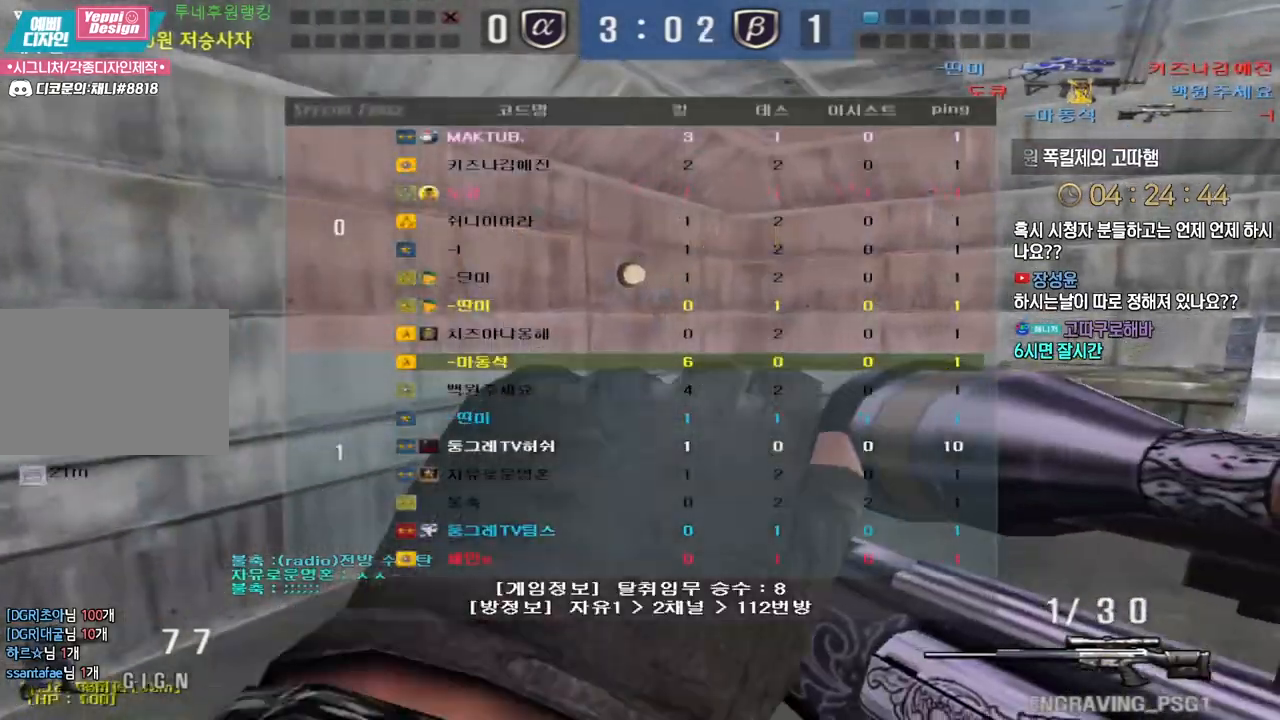
{"keys": ["a", "w"], "events": [[117, "tab", "up"], [167, "d", "up"], [217, "a", "down"], [367, "ctrl", "down"], [400, "a", "up"], [400, "space", "down"], [400, "w", "up"], [433, "ctrl", "up"], [467, "a", "down"], [467, "space", "up"], [483, "w", "down"]]}
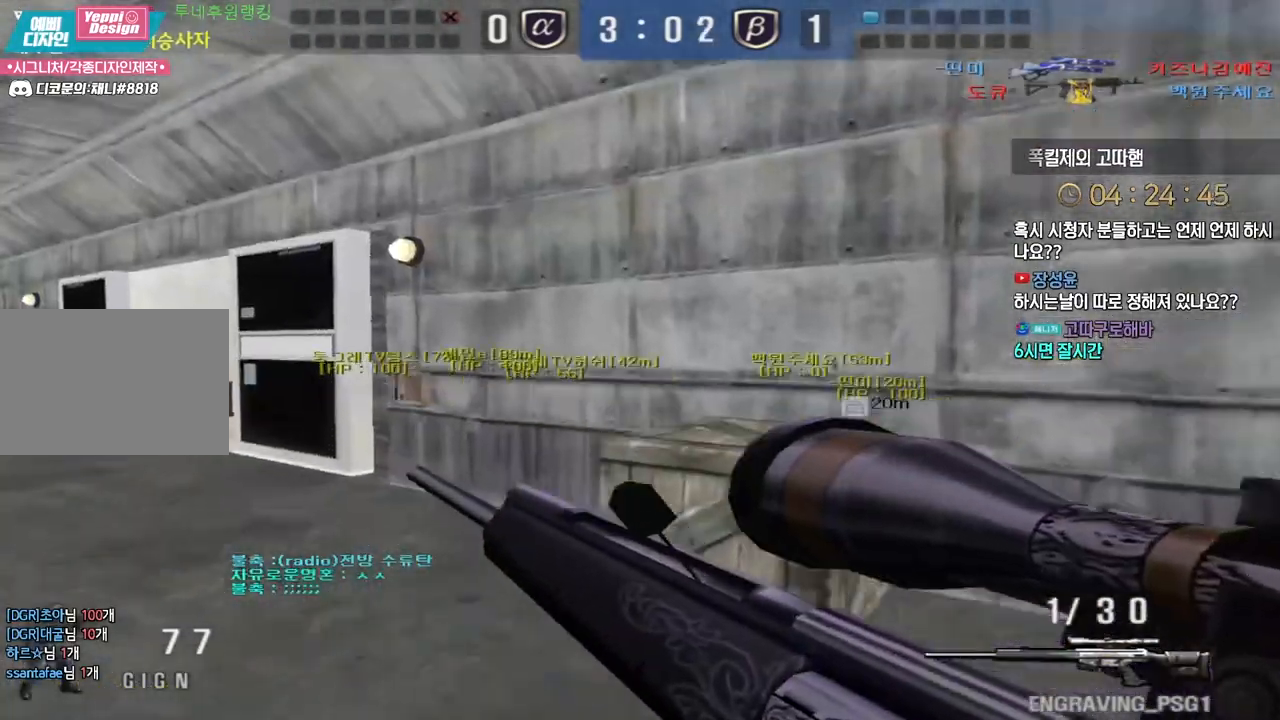
{"keys": ["a", "w"], "events": []}
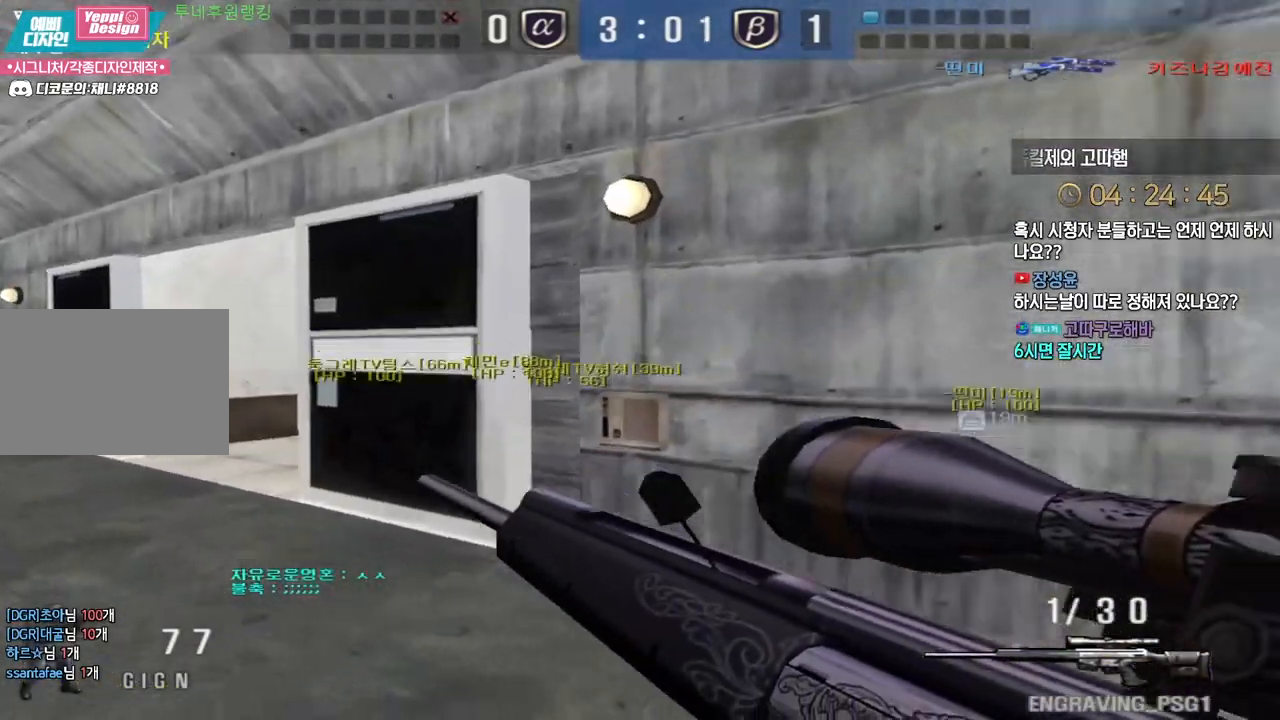
{"keys": ["a", "w"], "events": [[150, "ctrl", "down"], [183, "a", "up"], [183, "space", "down"], [183, "w", "up"], [200, "ctrl", "up"], [250, "a", "down"], [250, "space", "up"], [250, "w", "down"]]}
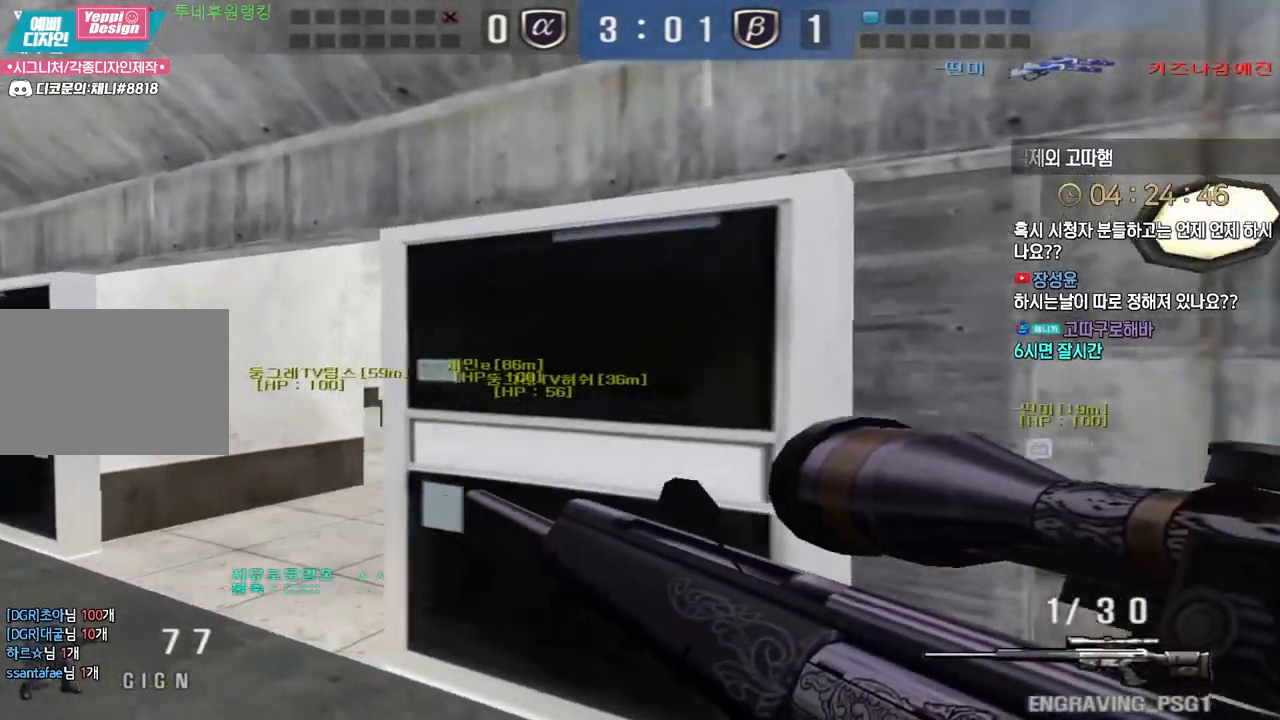
{"keys": ["space", "w"], "events": [[417, "a", "up"], [417, "ctrl", "down"], [433, "w", "up"], [450, "space", "down"], [467, "ctrl", "up"], [500, "w", "down"]]}
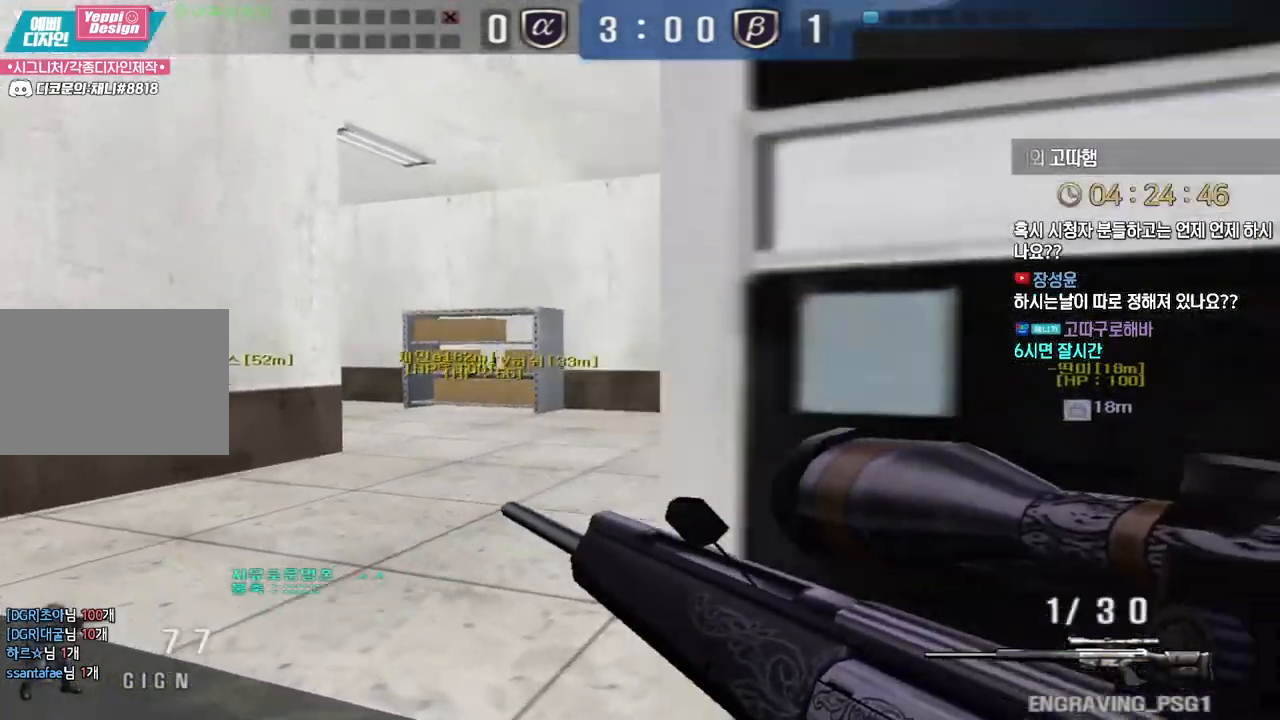
{"keys": ["d", "w"], "events": [[17, "a", "down"], [17, "space", "up"], [333, "a", "up"], [367, "d", "down"]]}
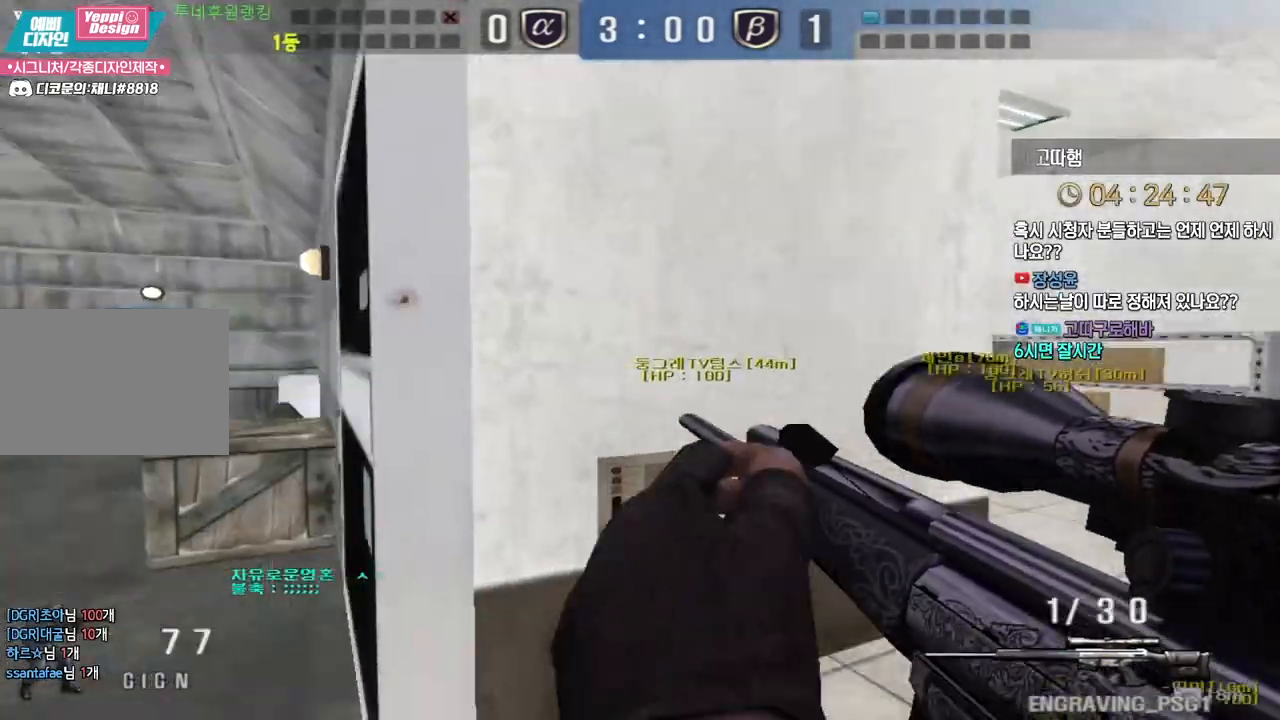
{"keys": ["d", "tab", "w"], "events": [[167, "ctrl", "down"], [200, "d", "up"], [200, "w", "up"], [217, "ctrl", "up"], [217, "space", "down"], [267, "space", "up"], [283, "d", "down"], [300, "w", "down"], [417, "tab", "down"]]}
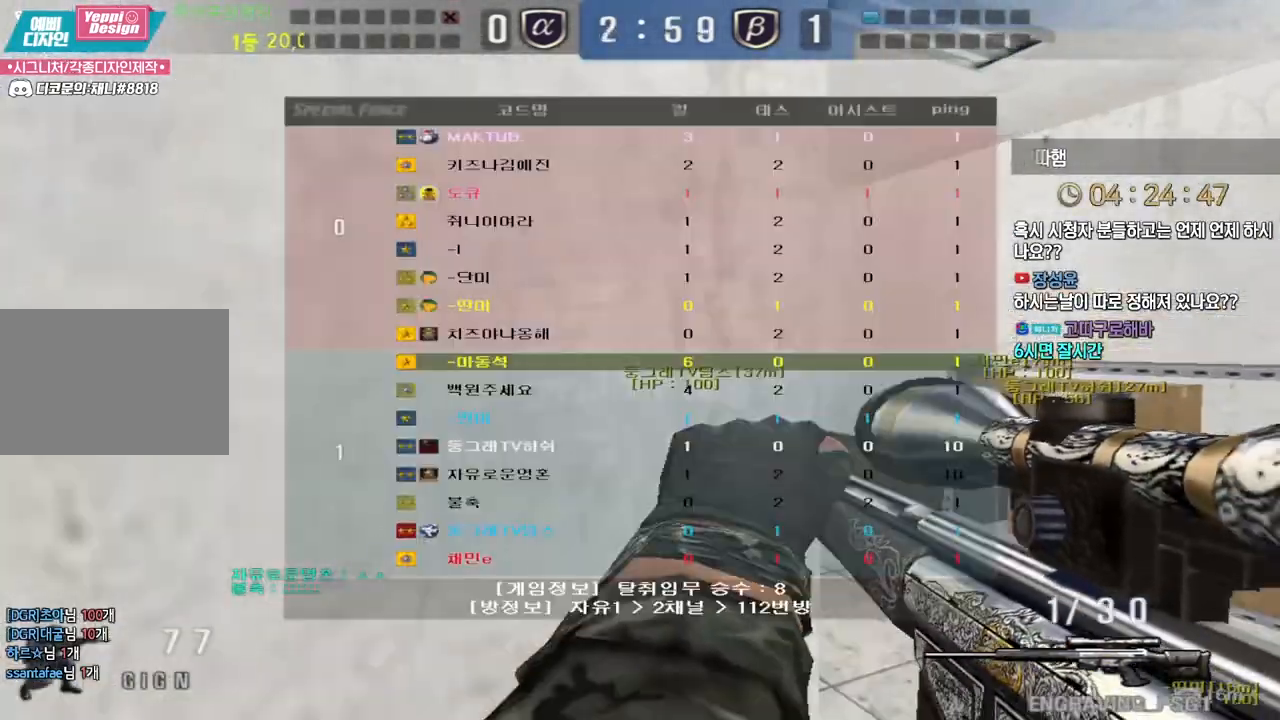
{"keys": ["space"], "events": [[117, "tab", "up"], [200, "d", "up"], [250, "a", "down"], [417, "ctrl", "down"], [450, "a", "up"], [450, "space", "down"], [450, "w", "up"], [467, "ctrl", "up"]]}
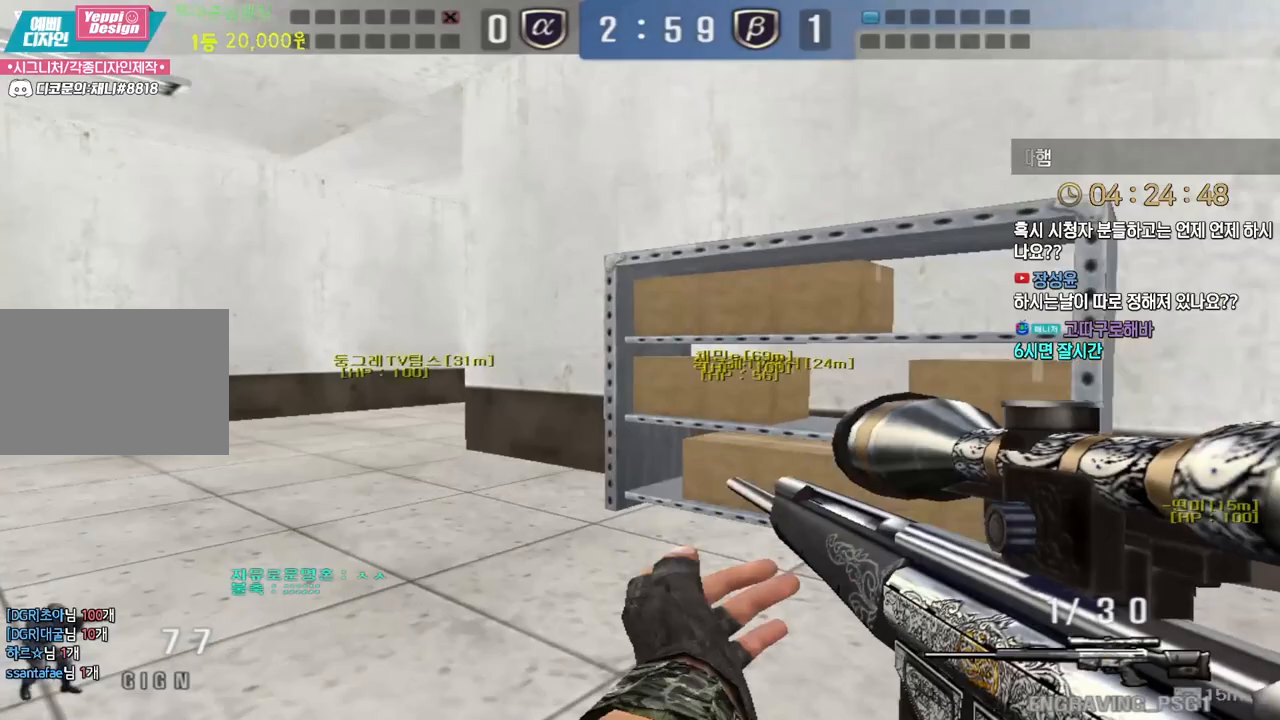
{"keys": ["a", "w"], "events": [[17, "a", "down"], [17, "space", "up"], [17, "w", "down"]]}
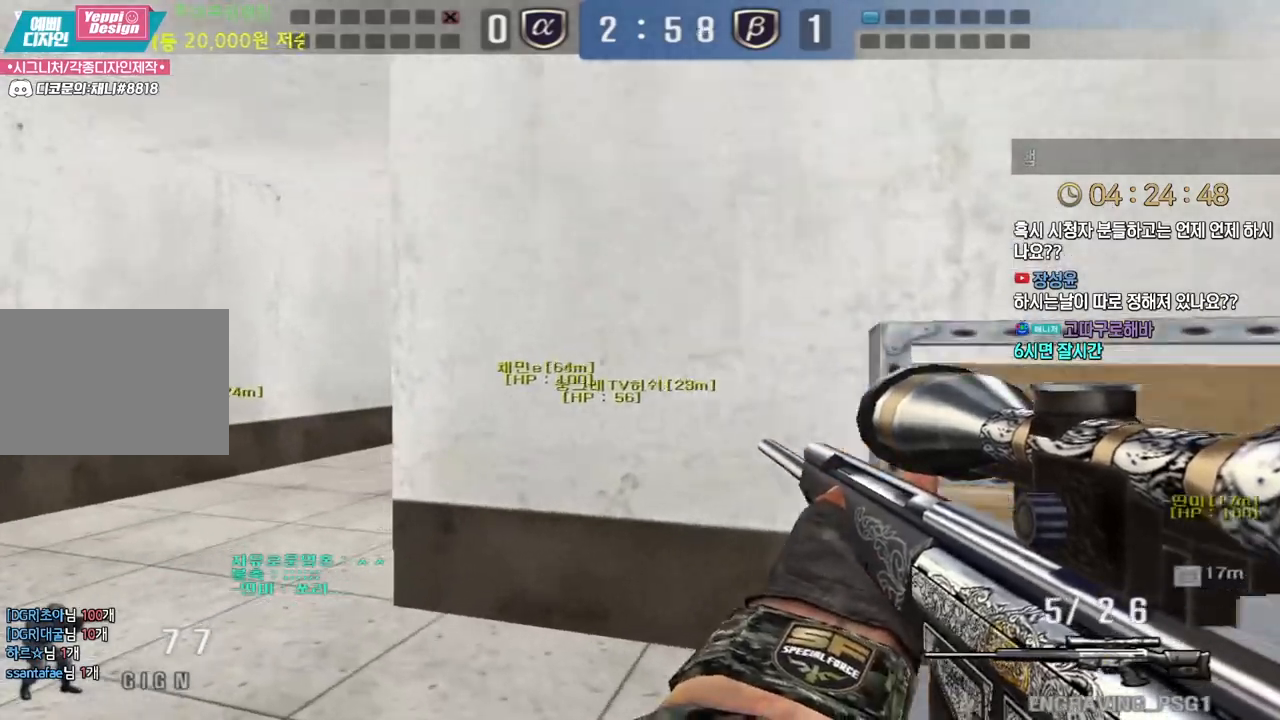
{"keys": [], "events": [[167, "ctrl", "down"], [200, "a", "up"], [200, "space", "down"], [200, "w", "up"], [217, "ctrl", "up"], [250, "space", "up"]]}
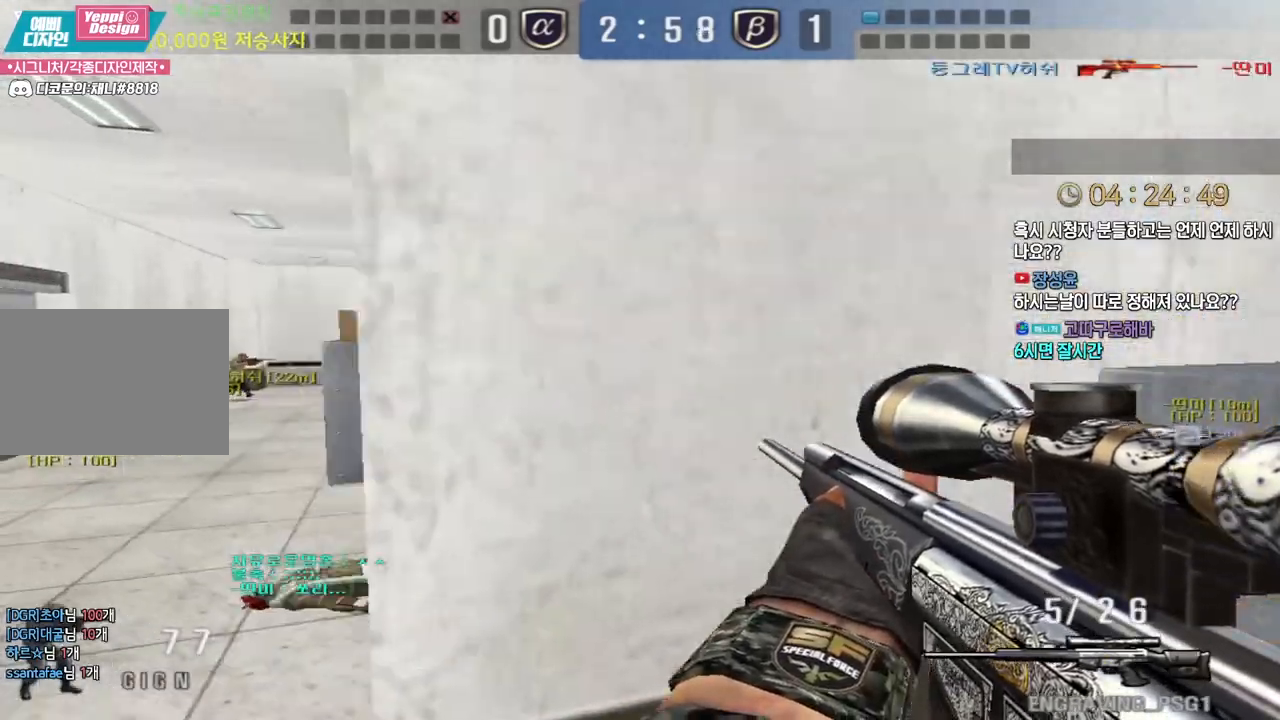
{"keys": ["a", "w"], "events": [[200, "w", "down"], [250, "a", "down"], [383, "ctrl", "down"], [417, "a", "up"], [417, "space", "down"], [433, "w", "up"], [467, "ctrl", "up"], [500, "a", "down"], [500, "space", "up"], [500, "w", "down"]]}
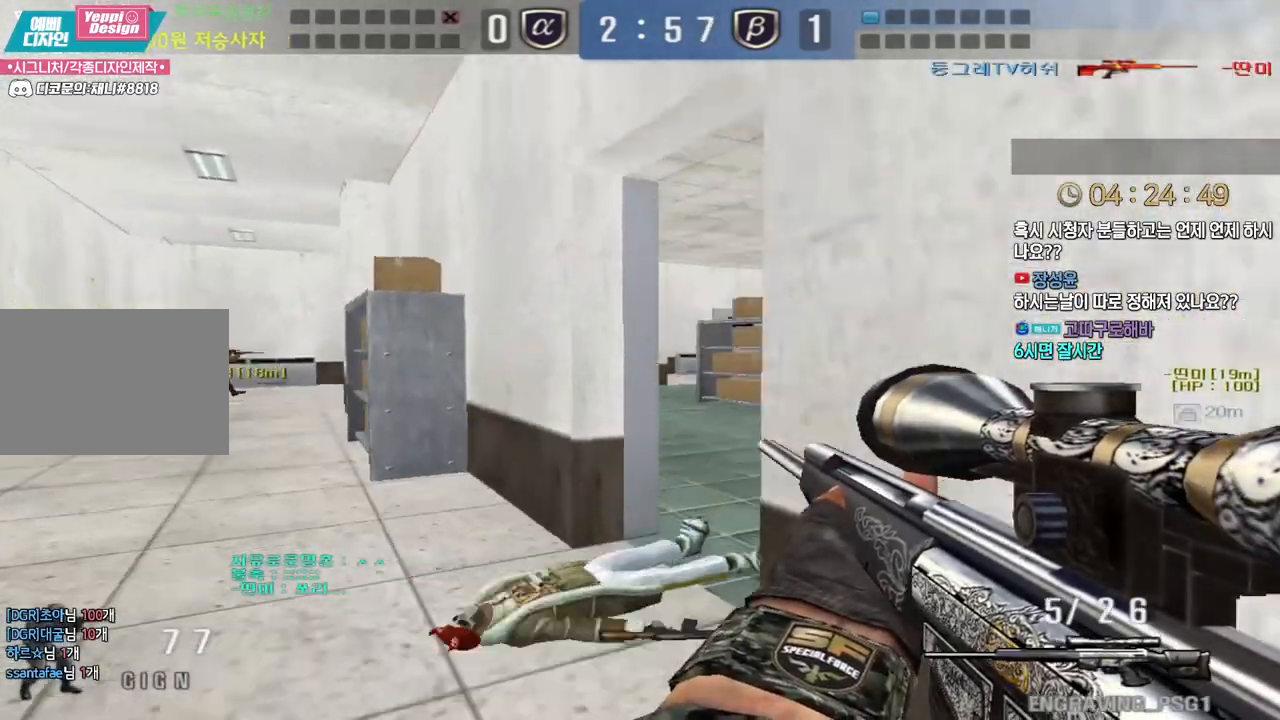
{"keys": ["d", "tab", "w"], "events": [[200, "a", "up"], [233, "d", "down"], [300, "tab", "down"]]}
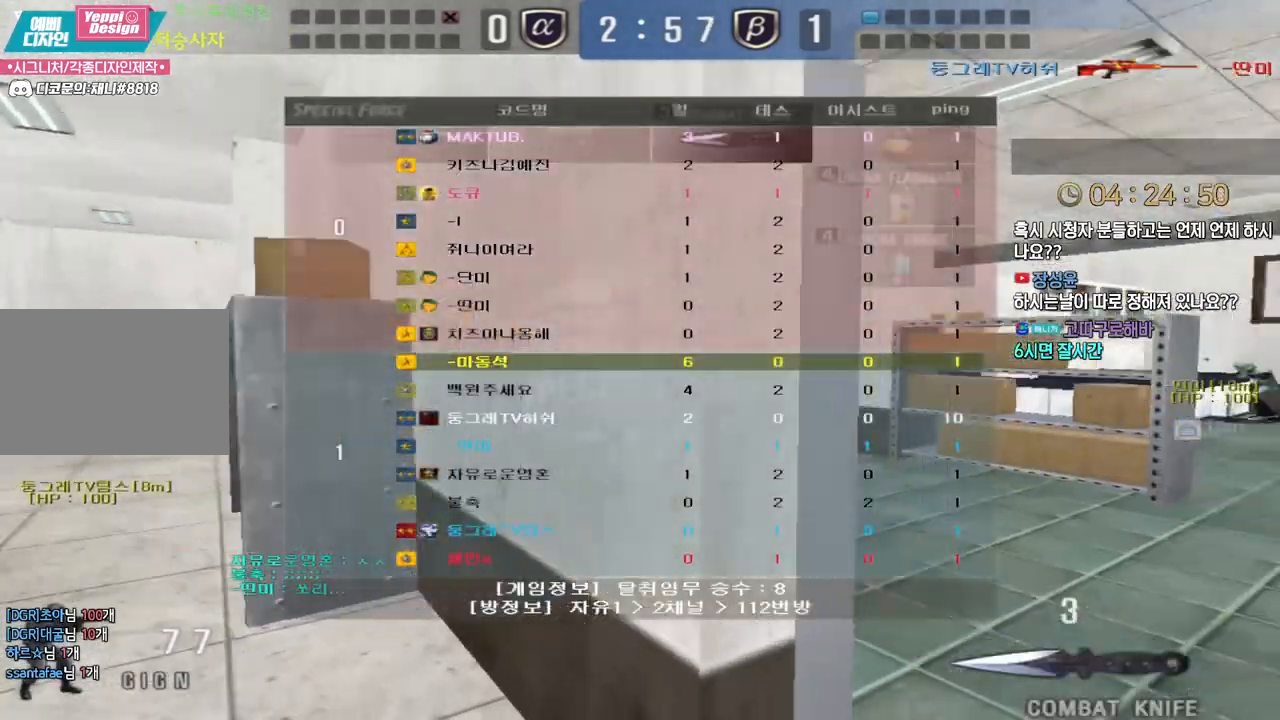
{"keys": ["d", "tab", "w"], "events": [[200, "ctrl", "down"], [200, "d", "up"], [233, "w", "up"], [267, "ctrl", "up"], [283, "d", "down"], [283, "w", "down"]]}
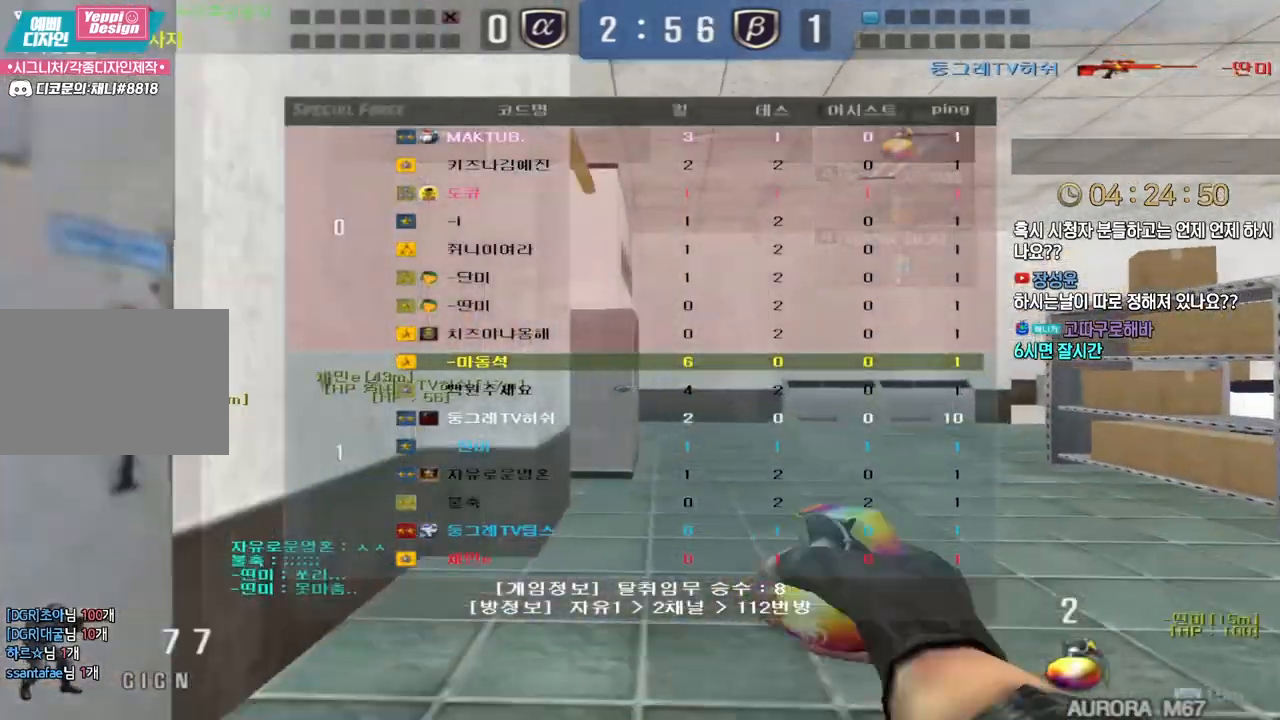
{"keys": ["ctrl"], "events": [[17, "tab", "up"], [50, "ctrl", "down"], [67, "d", "up"], [67, "w", "up"], [150, "ctrl", "up"], [150, "d", "down"], [150, "w", "down"], [433, "ctrl", "down"], [450, "d", "up"], [450, "w", "up"]]}
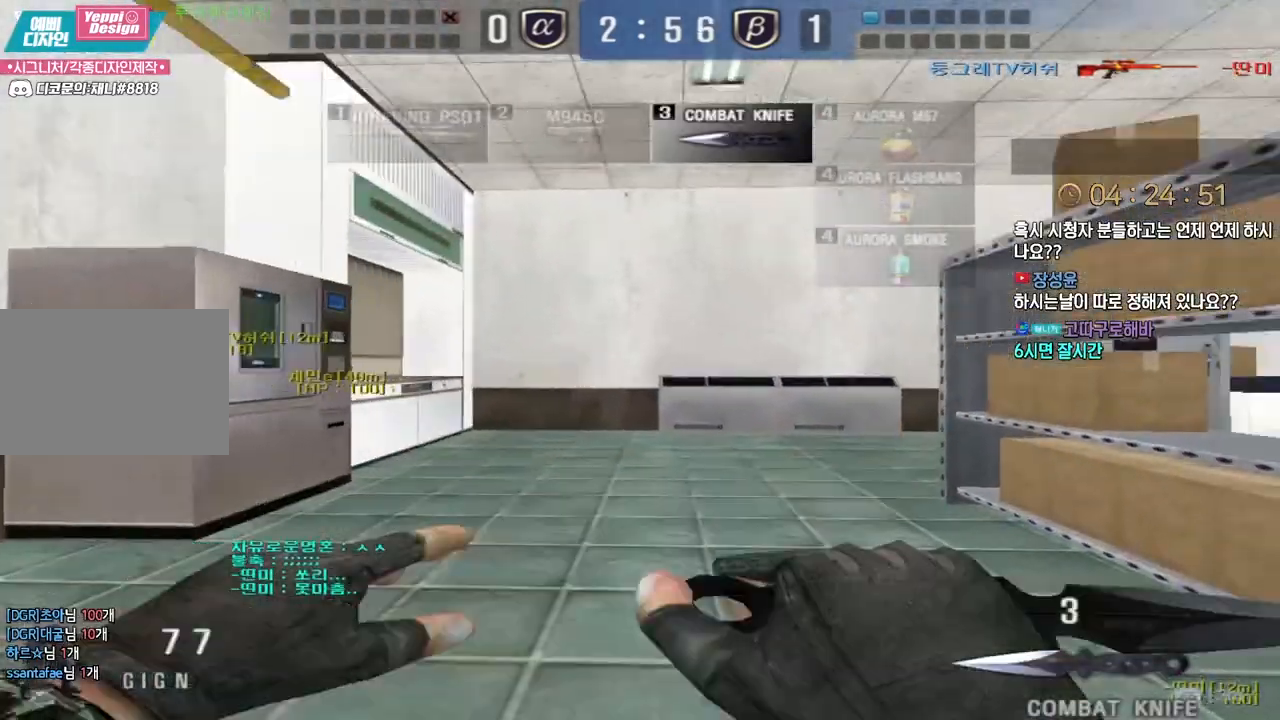
{"keys": ["a", "w"], "events": [[50, "a", "down"], [50, "ctrl", "up"], [50, "w", "down"], [283, "ctrl", "down"], [300, "w", "up"], [317, "a", "up"], [383, "a", "down"], [400, "ctrl", "up"], [400, "w", "down"]]}
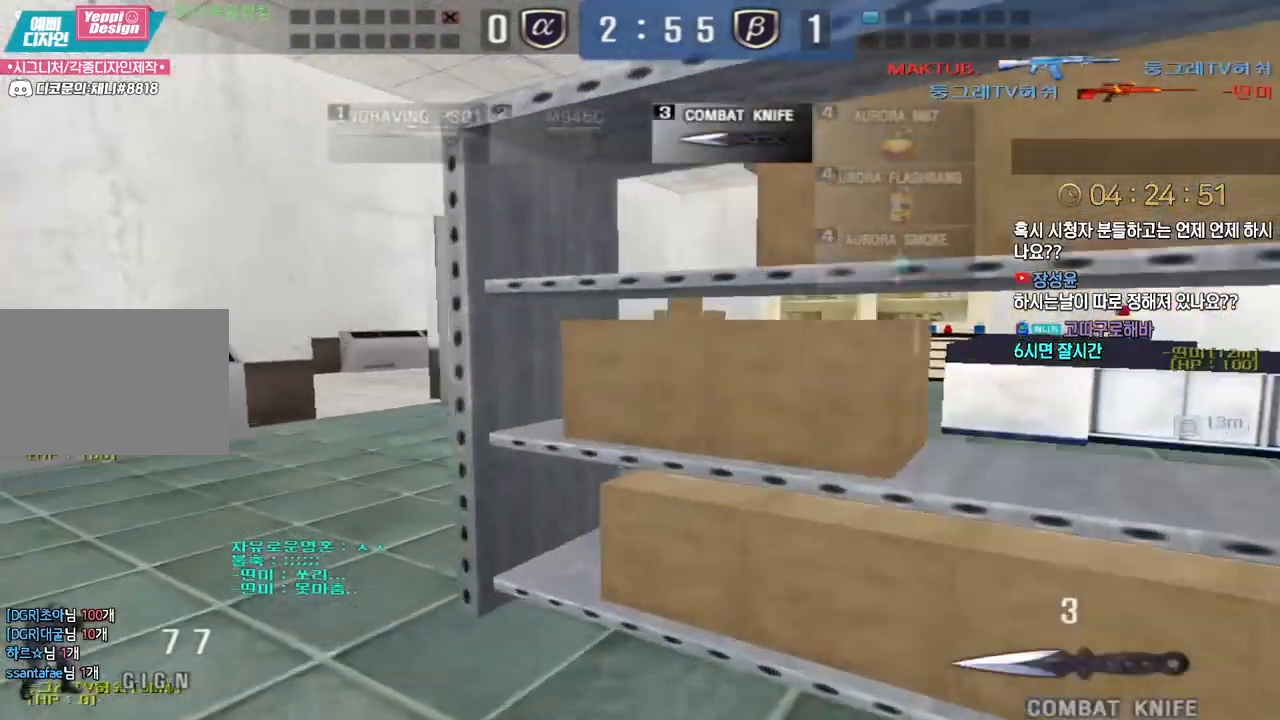
{"keys": ["ctrl", "w"], "events": [[167, "a", "up"], [167, "ctrl", "down"], [183, "w", "up"], [283, "ctrl", "up"], [283, "d", "down"], [283, "w", "down"], [500, "ctrl", "down"], [500, "d", "up"]]}
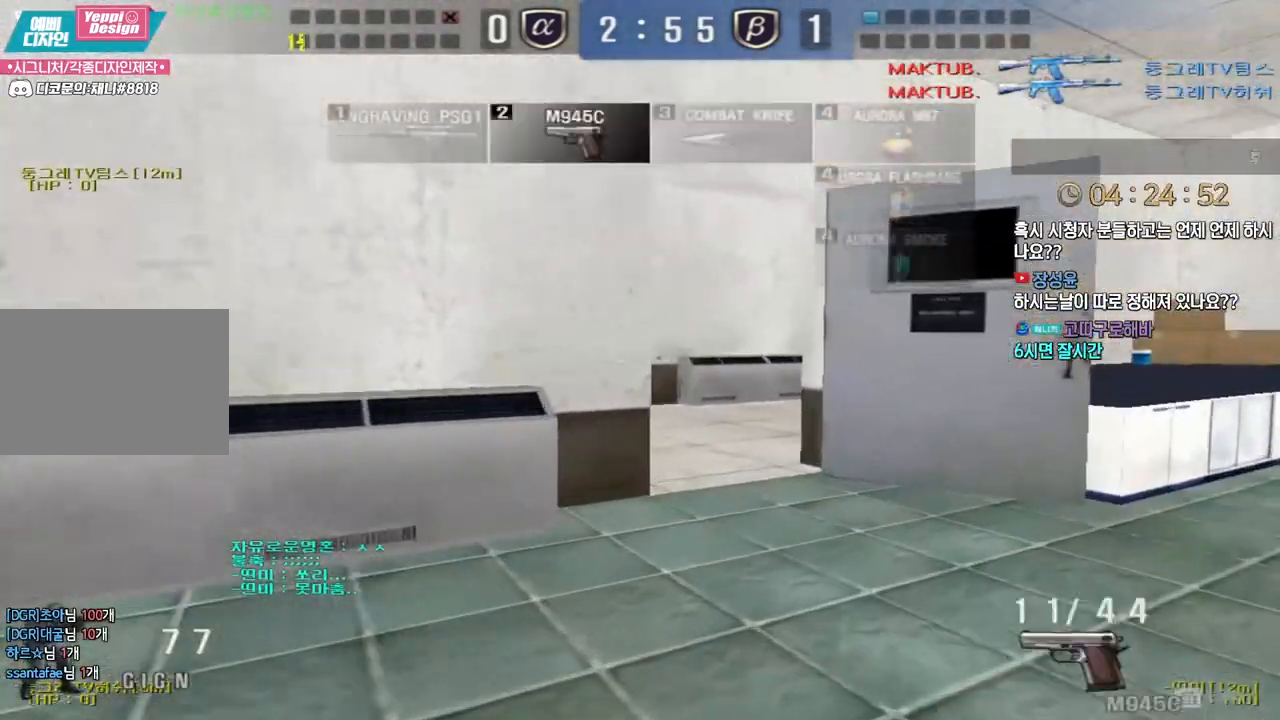
{"keys": ["d", "w"], "events": [[33, "w", "up"], [117, "d", "down"], [117, "w", "down"], [133, "ctrl", "up"], [283, "ctrl", "down"], [283, "d", "up"], [317, "w", "up"], [400, "w", "down"], [417, "ctrl", "up"], [417, "d", "down"]]}
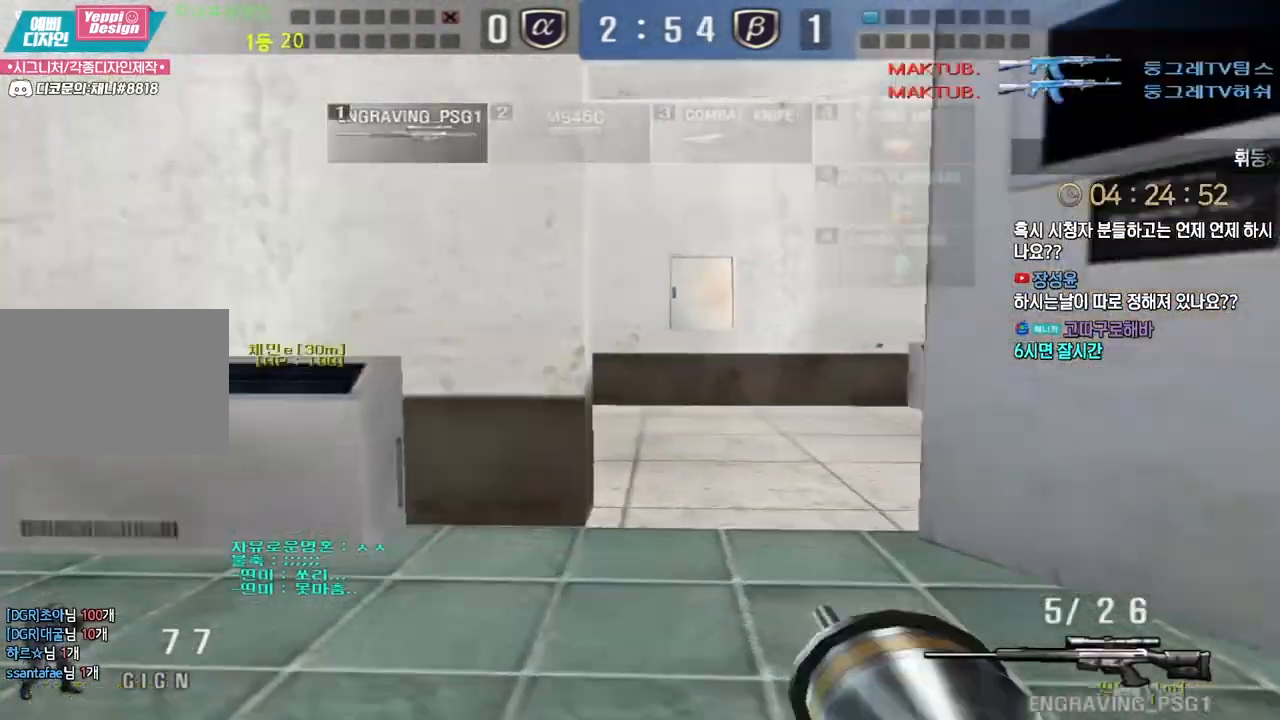
{"keys": ["a", "ctrl"], "events": [[100, "ctrl", "down"], [100, "d", "up"], [117, "w", "up"], [400, "a", "down"], [400, "w", "down"], [467, "w", "up"]]}